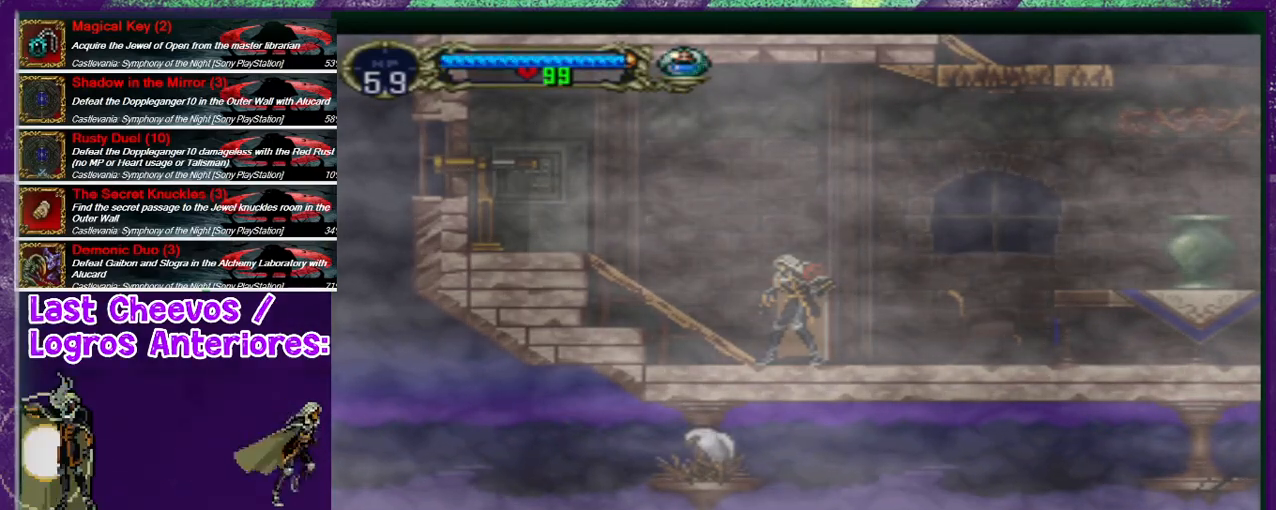
Gameplay with a controller (PlayStation layout); each line is a JSON object with the inputs held at the frame after it. "events" lists button and stick changes between this image and that frame as [ms after this image, input, new state], when the widget could be followed in between. Not read: L3 R3.
{"buttons": ["DPAD_RIGHT"], "left_stick": "center", "right_stick": "center", "events": [[367, "DPAD_RIGHT", "down"]]}
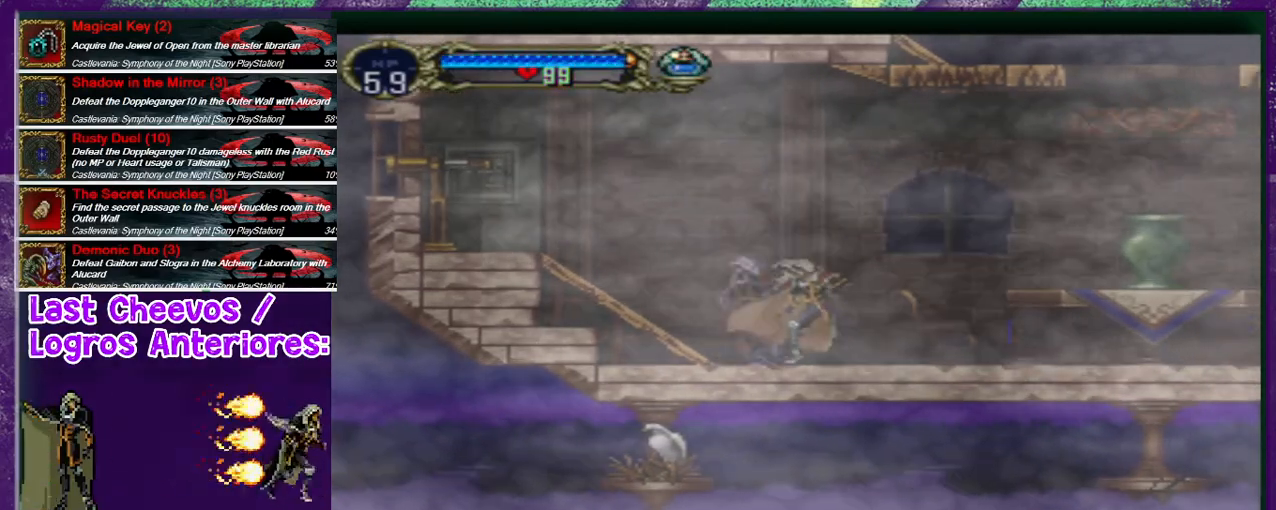
{"buttons": ["DPAD_DOWN"], "left_stick": "center", "right_stick": "center", "events": [[33, "DPAD_RIGHT", "up"], [167, "DPAD_LEFT", "down"], [400, "DPAD_LEFT", "up"], [500, "DPAD_DOWN", "down"]]}
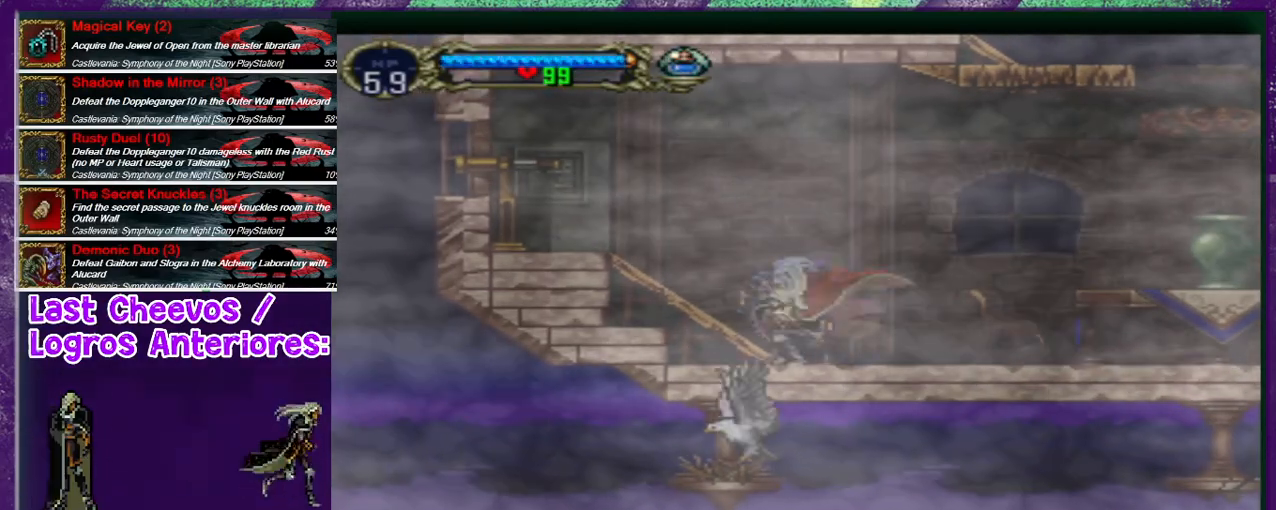
{"buttons": ["DPAD_DOWN"], "left_stick": "center", "right_stick": "center", "events": []}
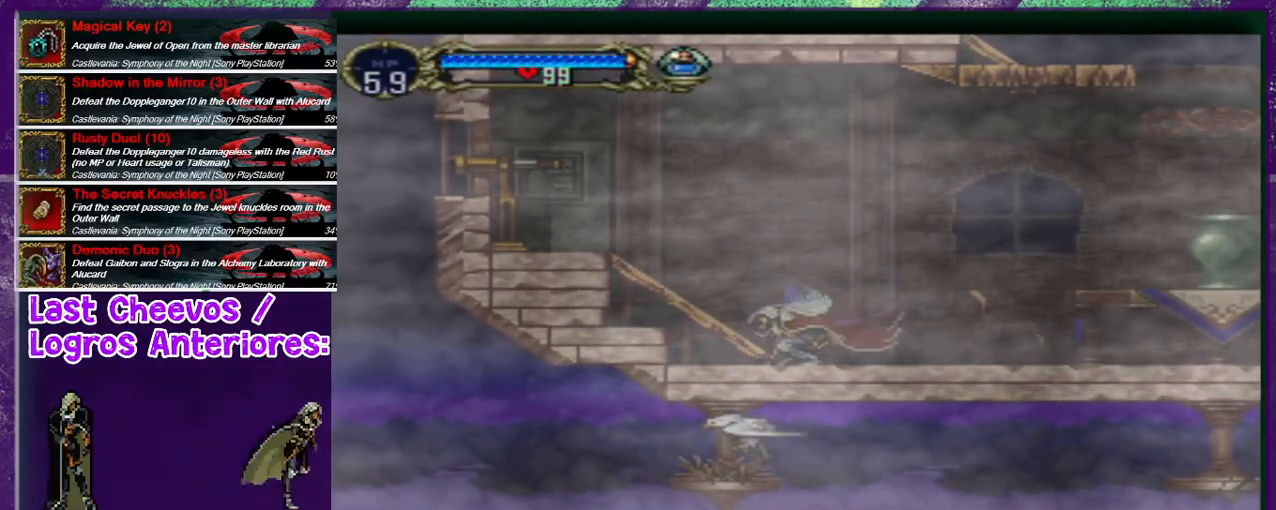
{"buttons": [], "left_stick": "center", "right_stick": "center", "events": [[233, "DPAD_DOWN", "up"]]}
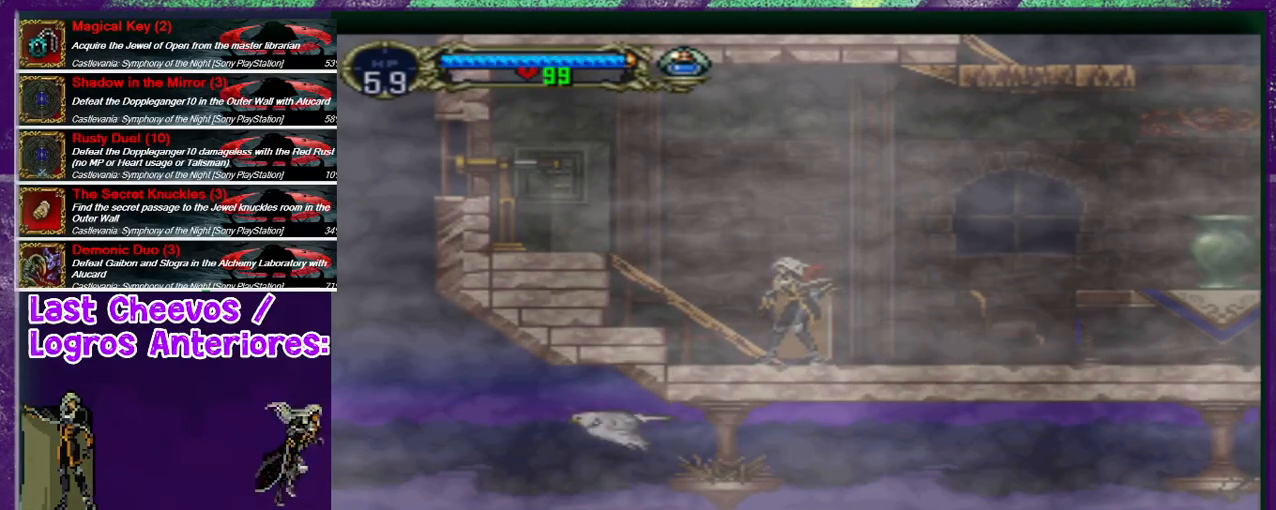
{"buttons": [], "left_stick": "center", "right_stick": "center", "events": []}
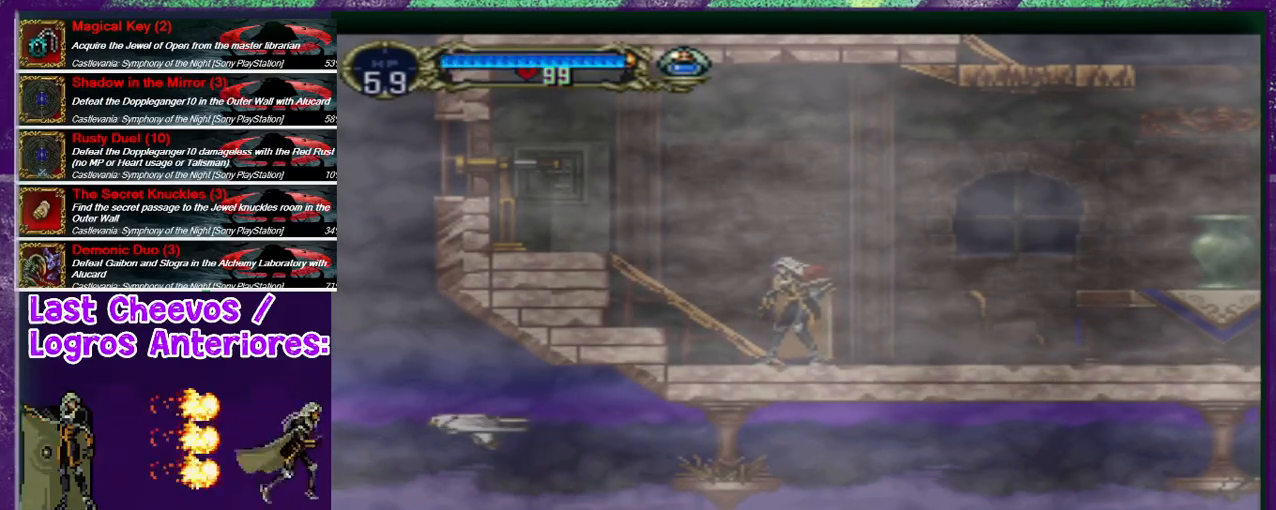
{"buttons": [], "left_stick": "center", "right_stick": "center", "events": []}
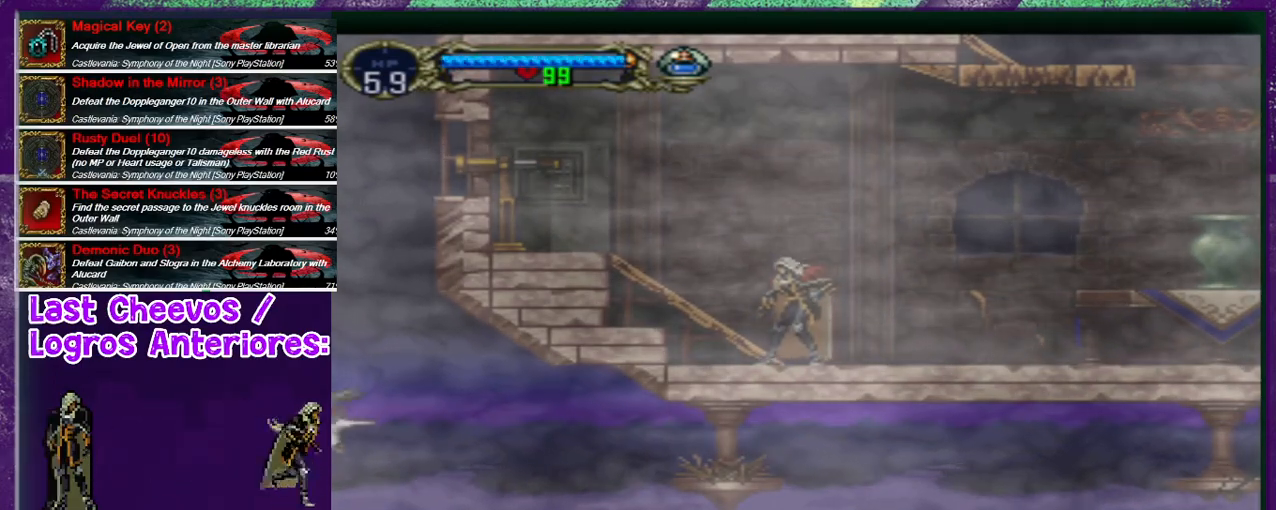
{"buttons": [], "left_stick": "center", "right_stick": "center", "events": []}
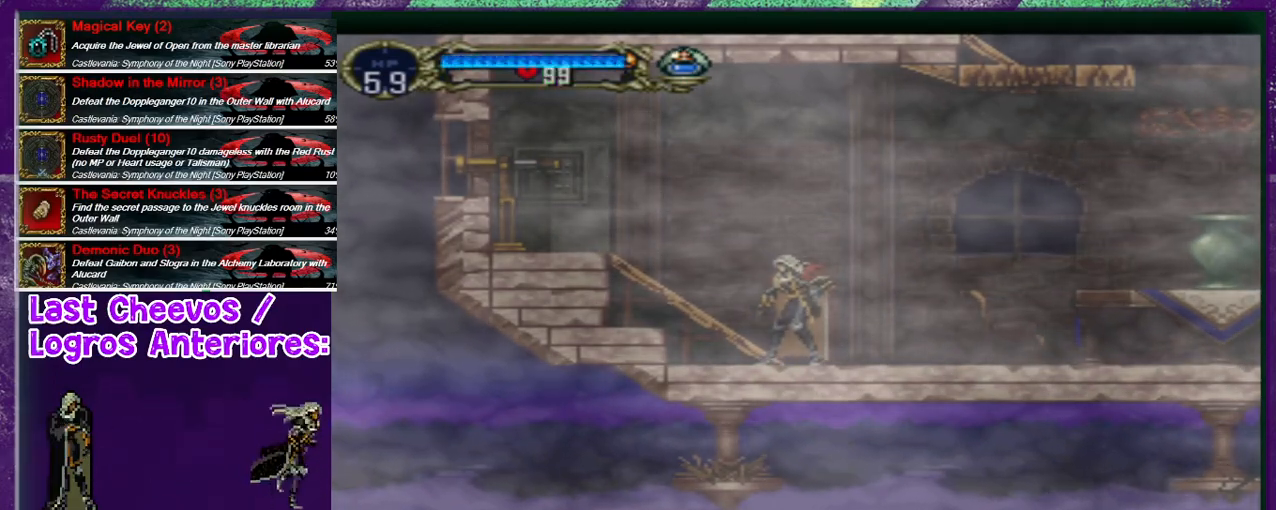
{"buttons": [], "left_stick": "center", "right_stick": "center", "events": []}
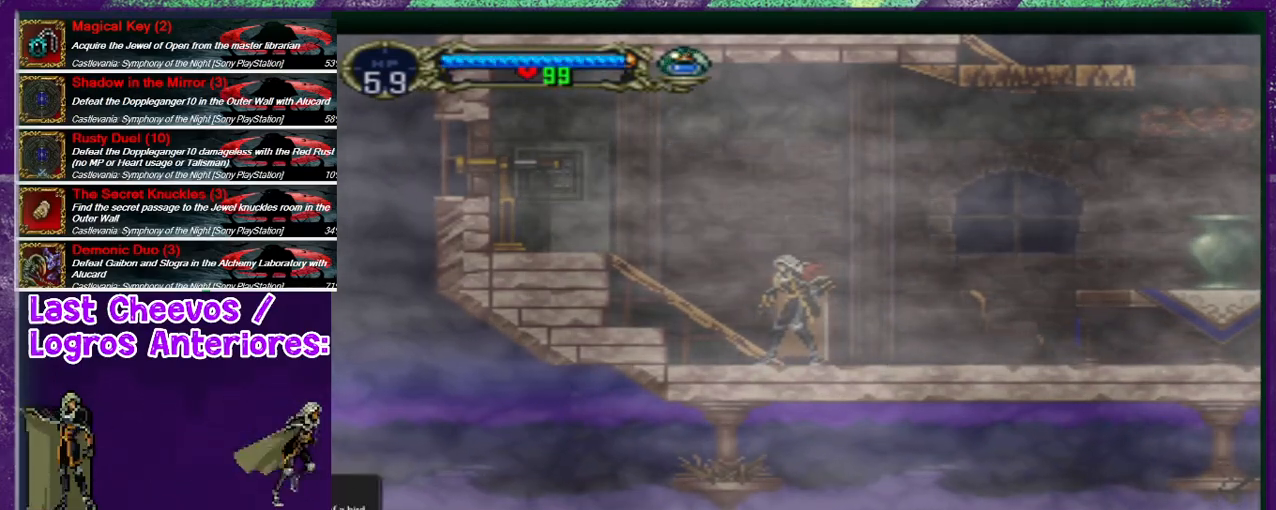
{"buttons": [], "left_stick": "center", "right_stick": "center", "events": []}
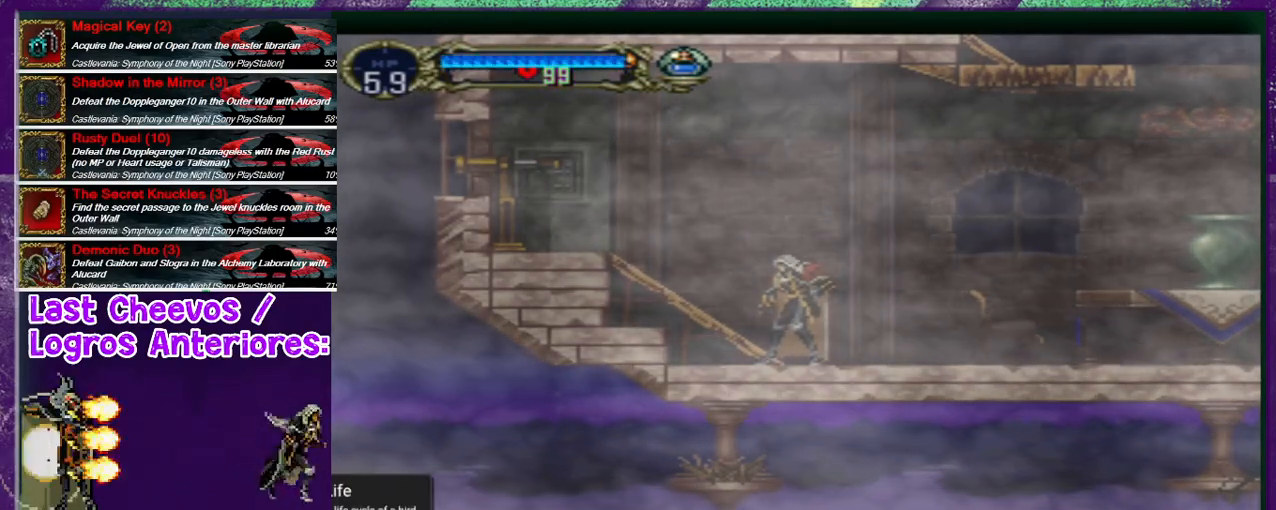
{"buttons": ["DPAD_RIGHT"], "left_stick": "center", "right_stick": "center", "events": [[467, "DPAD_RIGHT", "down"]]}
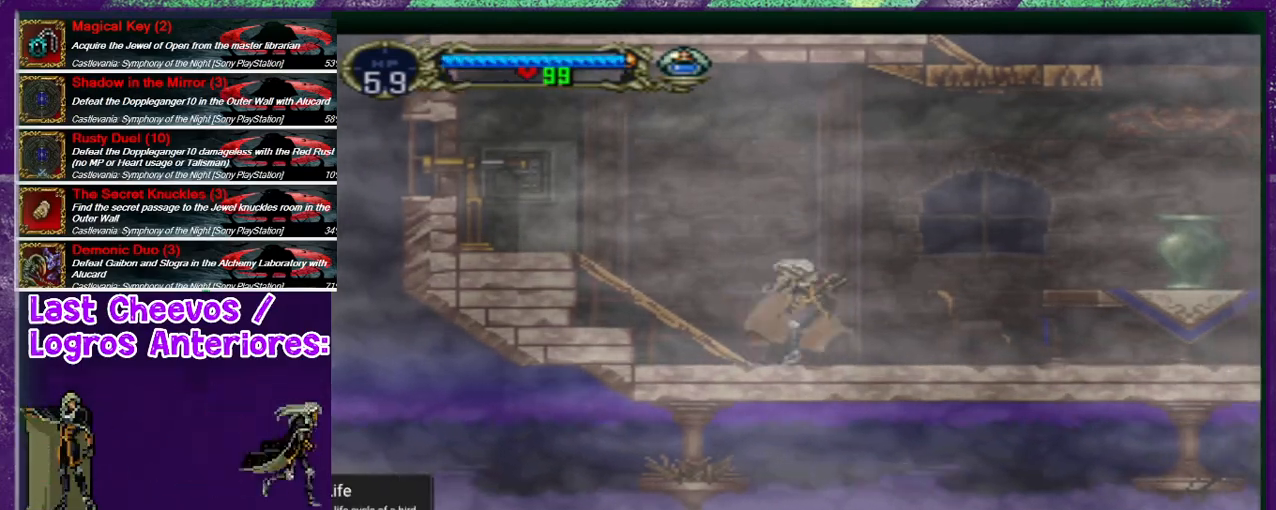
{"buttons": [], "left_stick": "center", "right_stick": "center", "events": [[33, "DPAD_RIGHT", "up"]]}
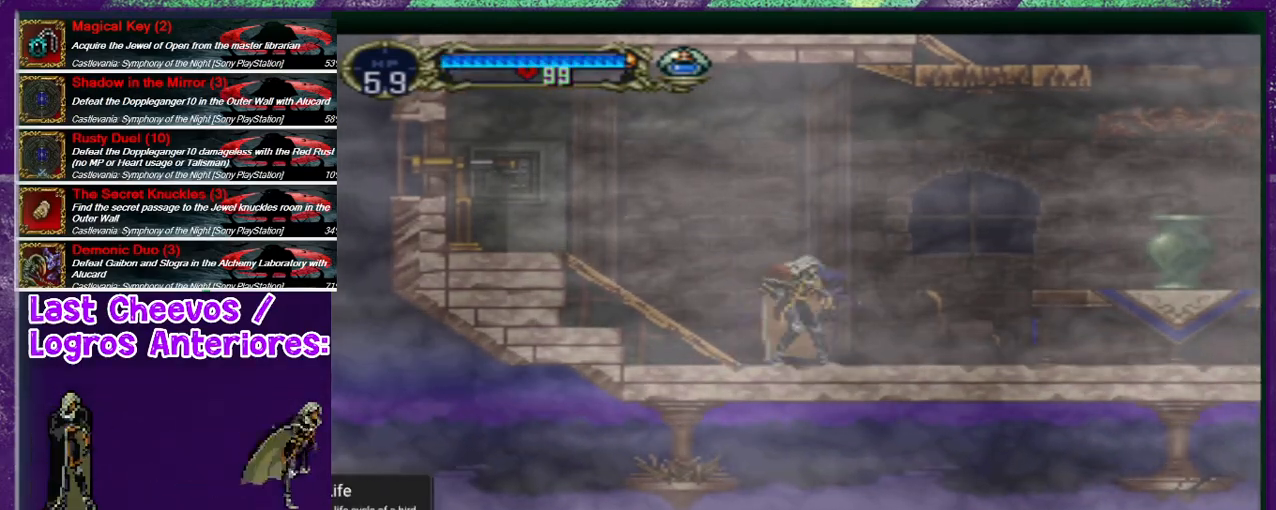
{"buttons": ["DPAD_RIGHT"], "left_stick": "center", "right_stick": "center", "events": [[367, "DPAD_RIGHT", "down"]]}
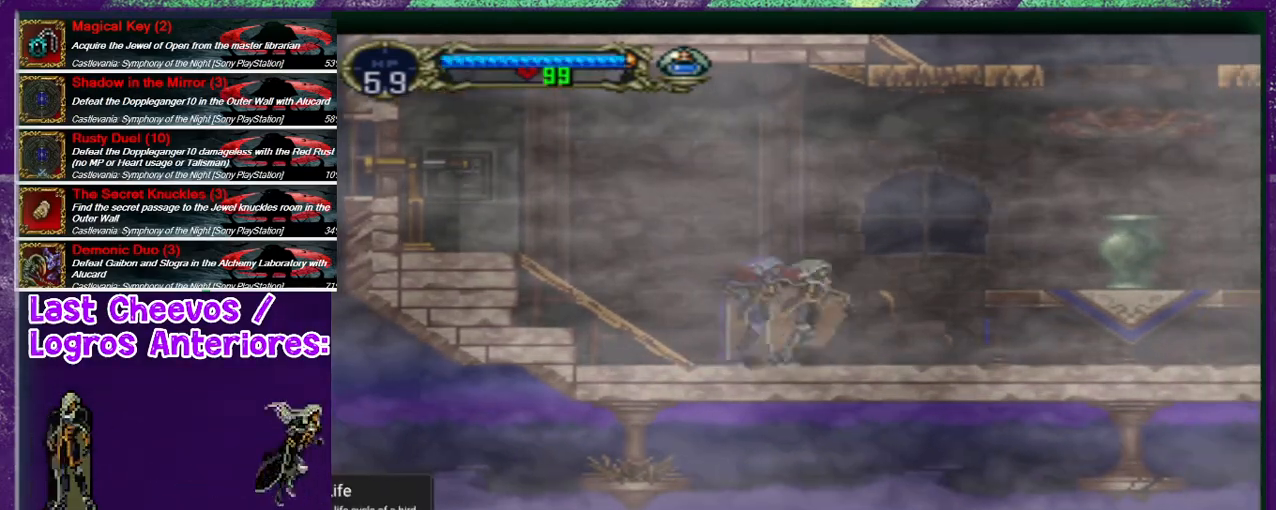
{"buttons": ["CROSS", "DPAD_RIGHT"], "left_stick": "center", "right_stick": "center", "events": [[67, "DPAD_RIGHT", "up"], [200, "DPAD_RIGHT", "down"], [500, "CROSS", "down"]]}
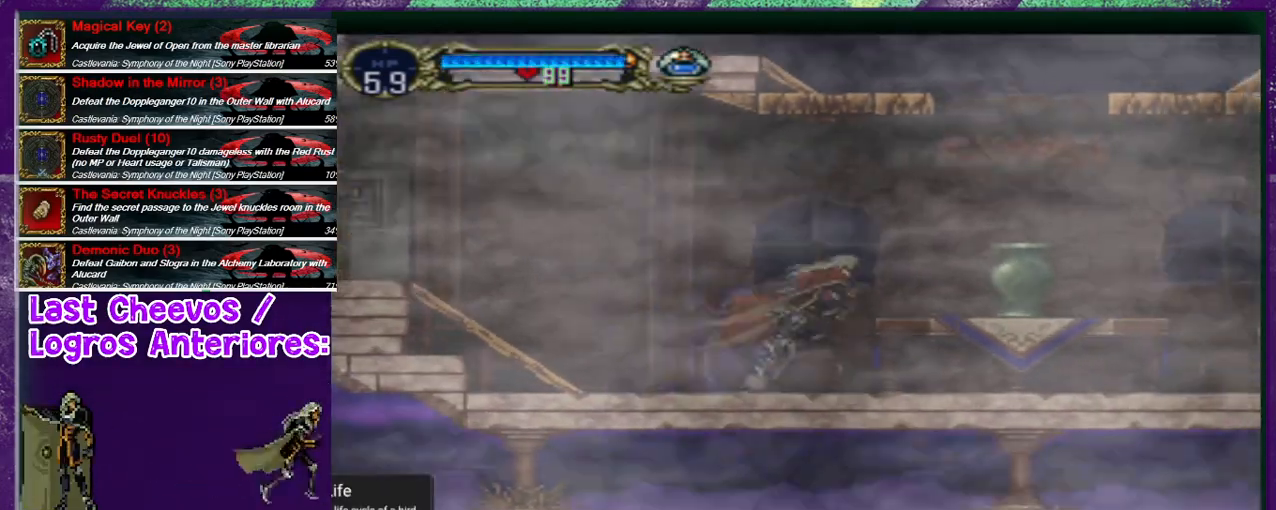
{"buttons": ["CROSS", "DPAD_RIGHT"], "left_stick": "center", "right_stick": "center", "events": []}
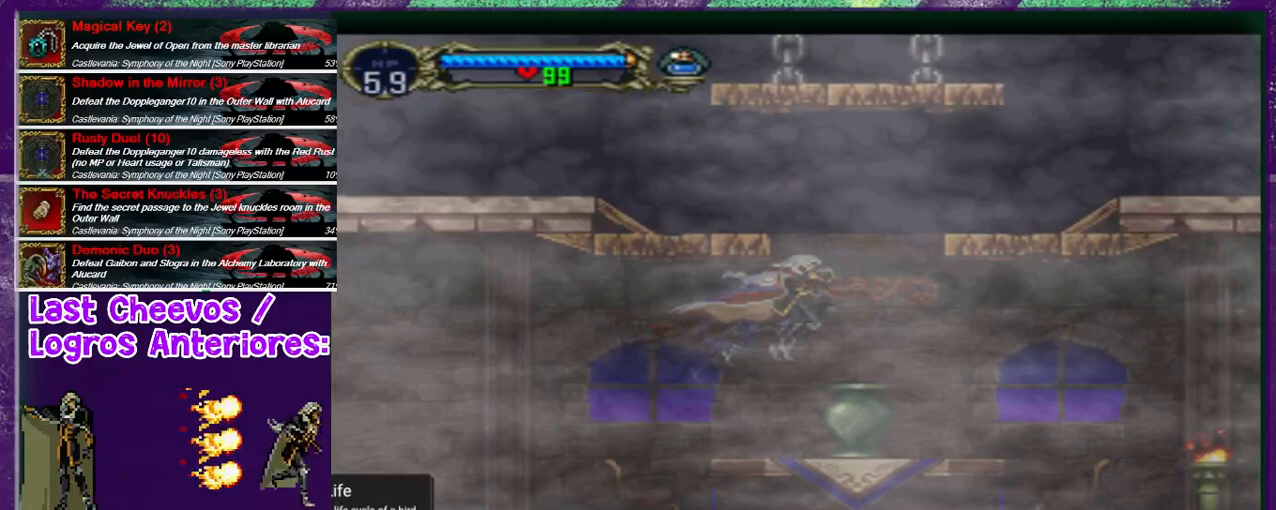
{"buttons": [], "left_stick": "center", "right_stick": "center", "events": [[167, "CROSS", "up"], [267, "DPAD_RIGHT", "up"]]}
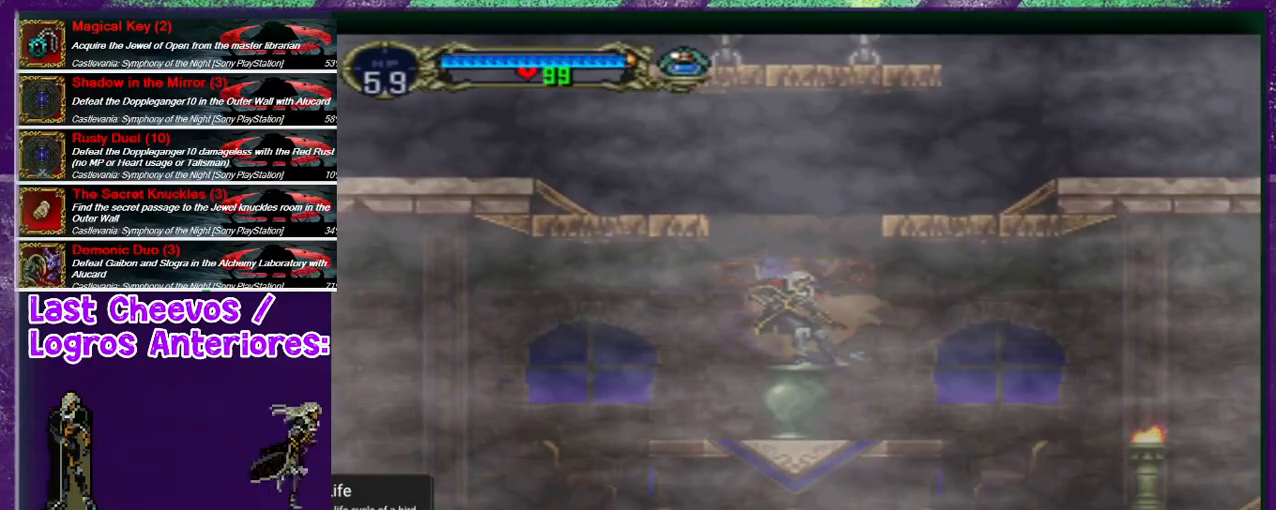
{"buttons": ["CROSS", "DPAD_LEFT"], "left_stick": "center", "right_stick": "center", "events": [[100, "CROSS", "down"], [100, "DPAD_LEFT", "down"]]}
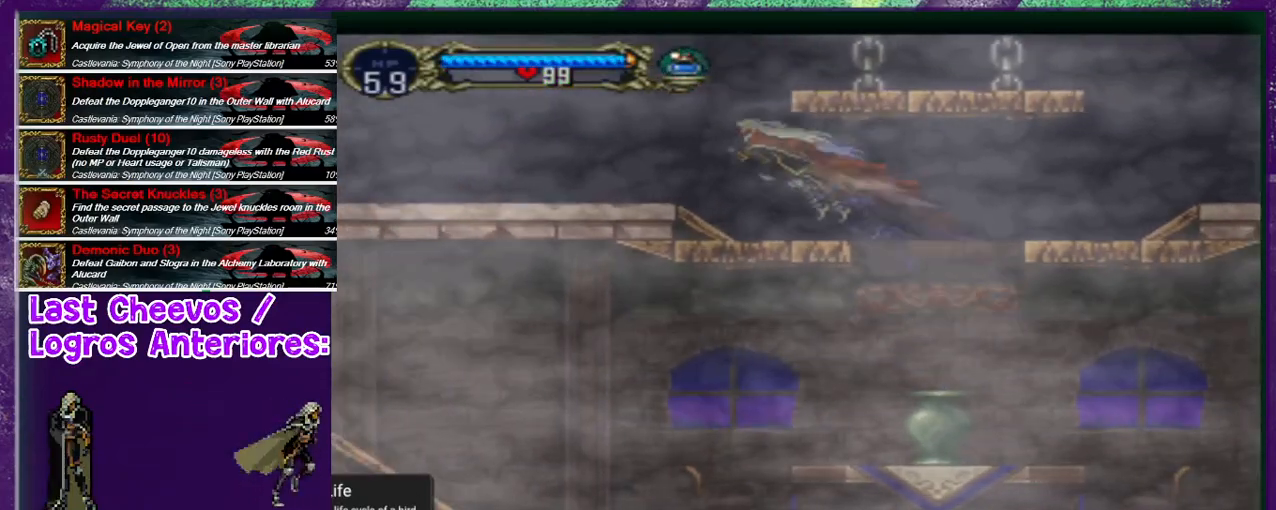
{"buttons": [], "left_stick": "center", "right_stick": "center", "events": [[233, "CROSS", "up"], [367, "DPAD_LEFT", "up"]]}
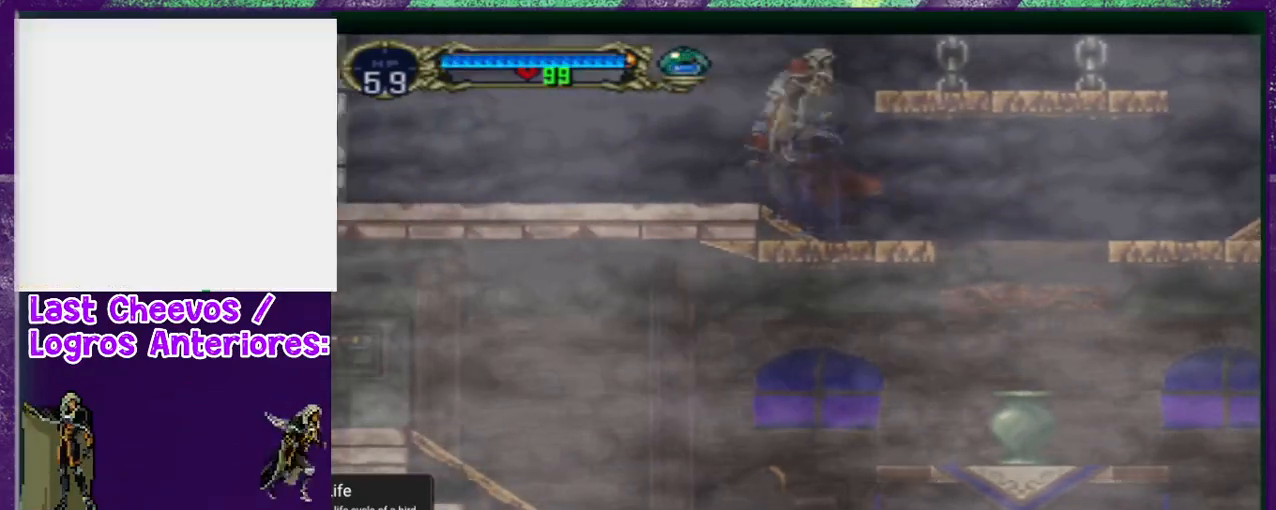
{"buttons": [], "left_stick": "center", "right_stick": "center", "events": [[167, "CROSS", "down"], [167, "DPAD_RIGHT", "down"], [300, "CROSS", "up"], [467, "DPAD_RIGHT", "up"]]}
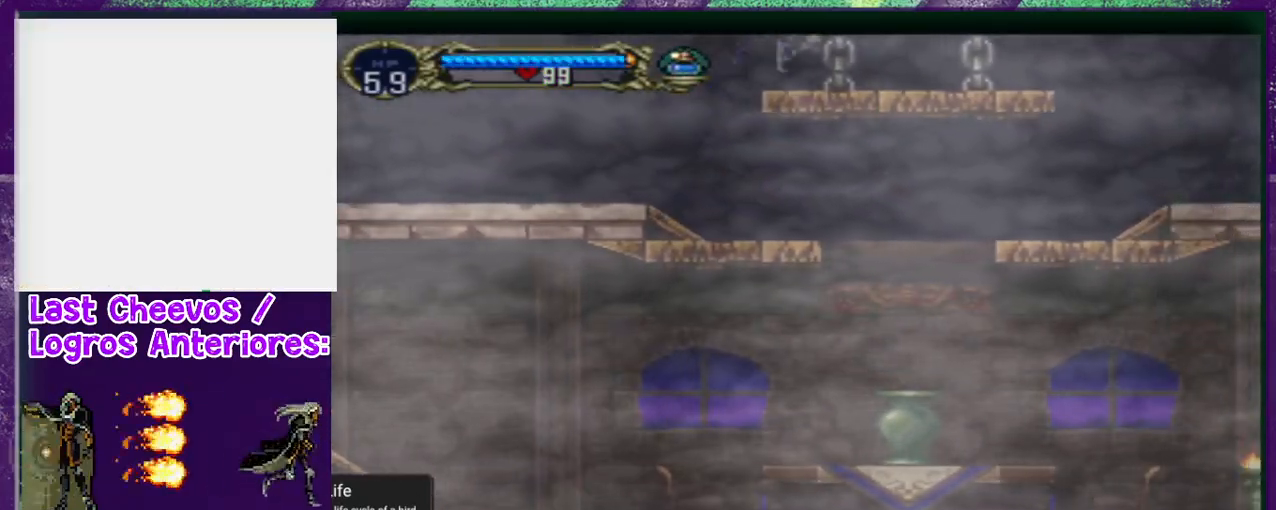
{"buttons": ["CROSS"], "left_stick": "center", "right_stick": "center", "events": [[367, "CROSS", "down"]]}
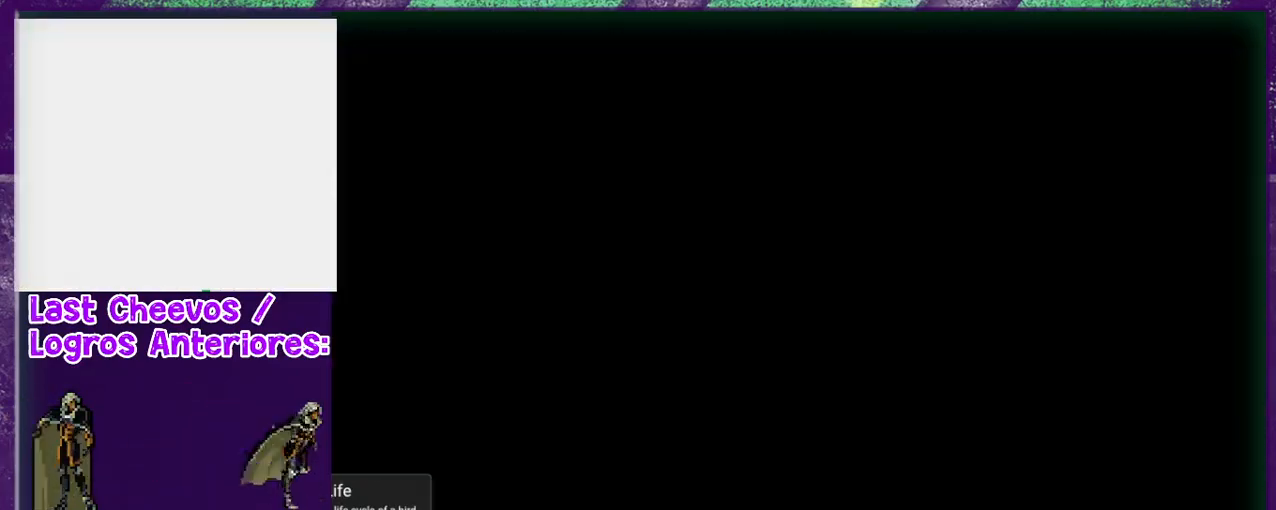
{"buttons": ["CROSS", "DPAD_RIGHT"], "left_stick": "center", "right_stick": "center", "events": [[167, "DPAD_RIGHT", "down"]]}
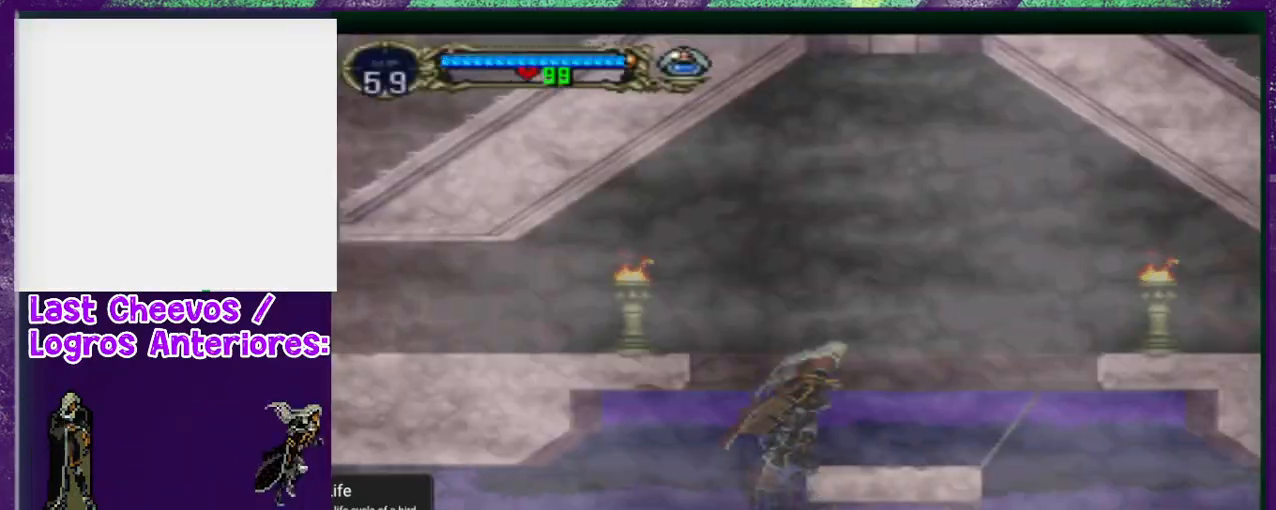
{"buttons": ["CROSS"], "left_stick": "center", "right_stick": "center", "events": [[300, "DPAD_RIGHT", "up"]]}
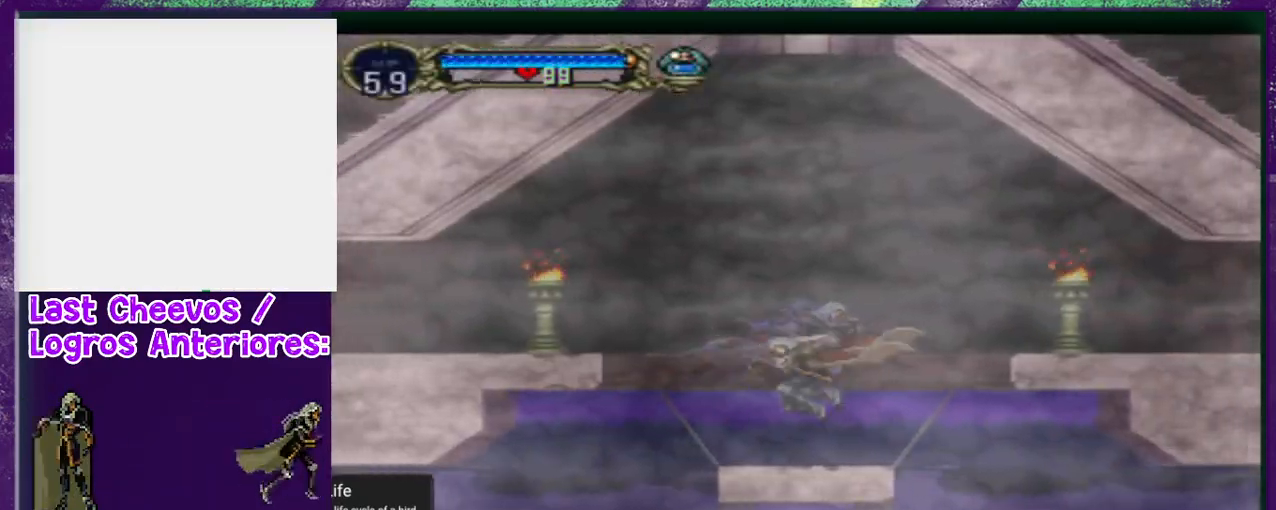
{"buttons": ["CROSS", "DPAD_RIGHT"], "left_stick": "center", "right_stick": "center", "events": [[133, "CROSS", "up"], [200, "DPAD_RIGHT", "down"], [500, "CROSS", "down"]]}
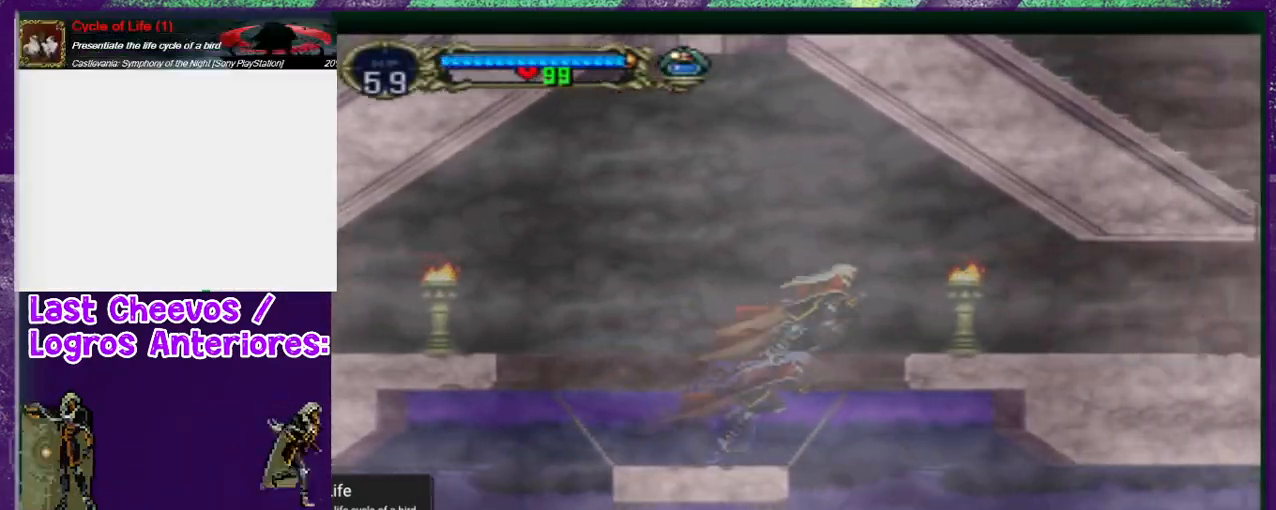
{"buttons": ["DPAD_DOWN", "DPAD_RIGHT"], "left_stick": "center", "right_stick": "center", "events": [[367, "CROSS", "up"], [367, "DPAD_DOWN", "down"]]}
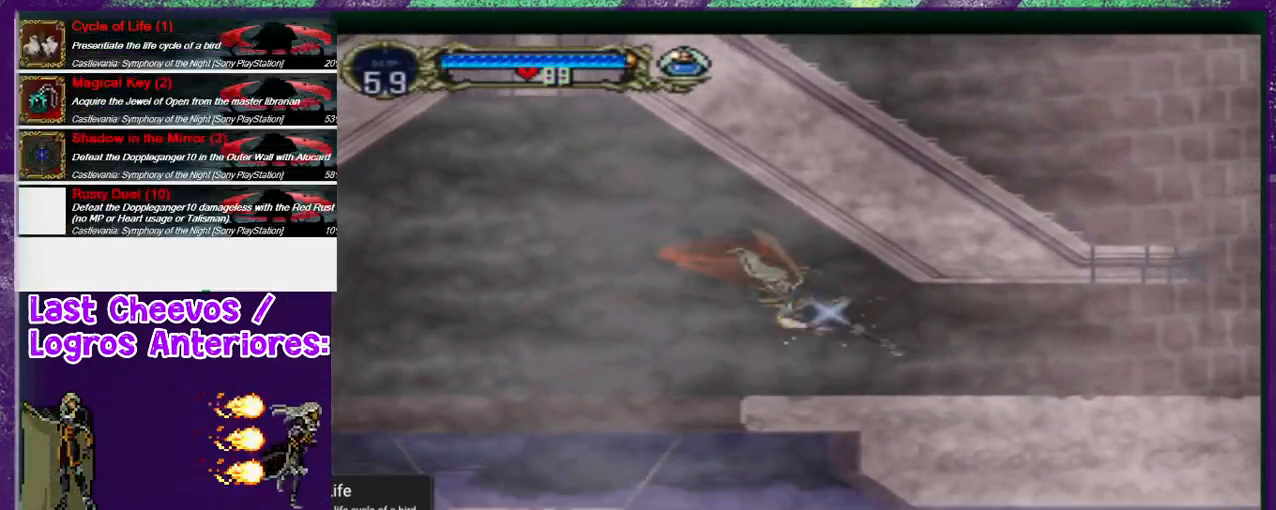
{"buttons": ["SQUARE", "DPAD_DOWN", "DPAD_RIGHT"], "left_stick": "center", "right_stick": "center", "events": [[300, "SQUARE", "down"]]}
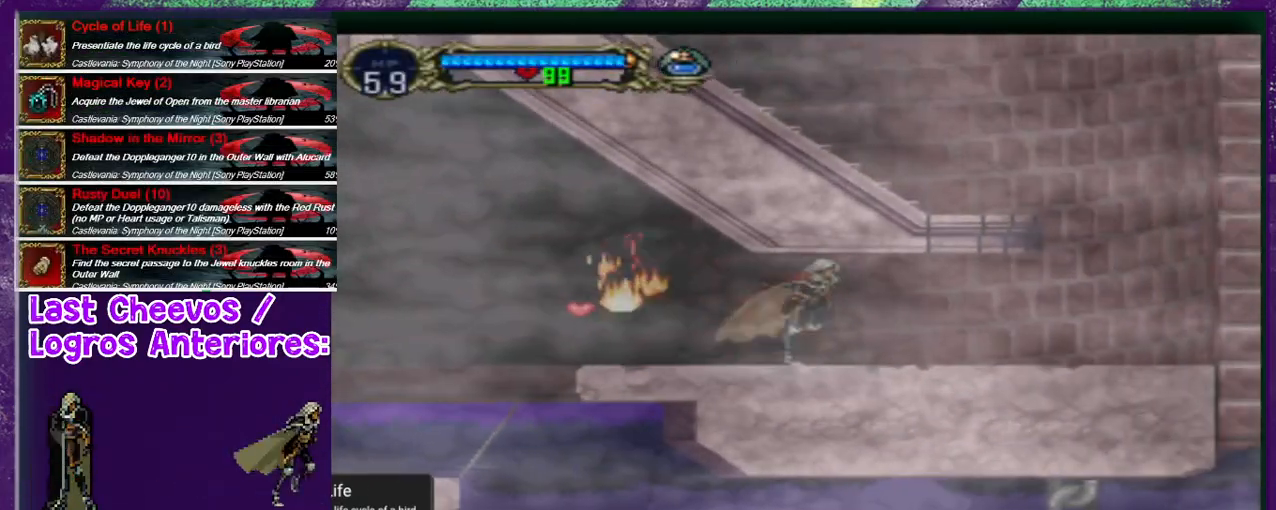
{"buttons": [], "left_stick": "center", "right_stick": "center", "events": [[67, "DPAD_DOWN", "up"], [67, "SQUARE", "up"], [267, "DPAD_RIGHT", "up"], [300, "TRIANGLE", "down"], [500, "TRIANGLE", "up"]]}
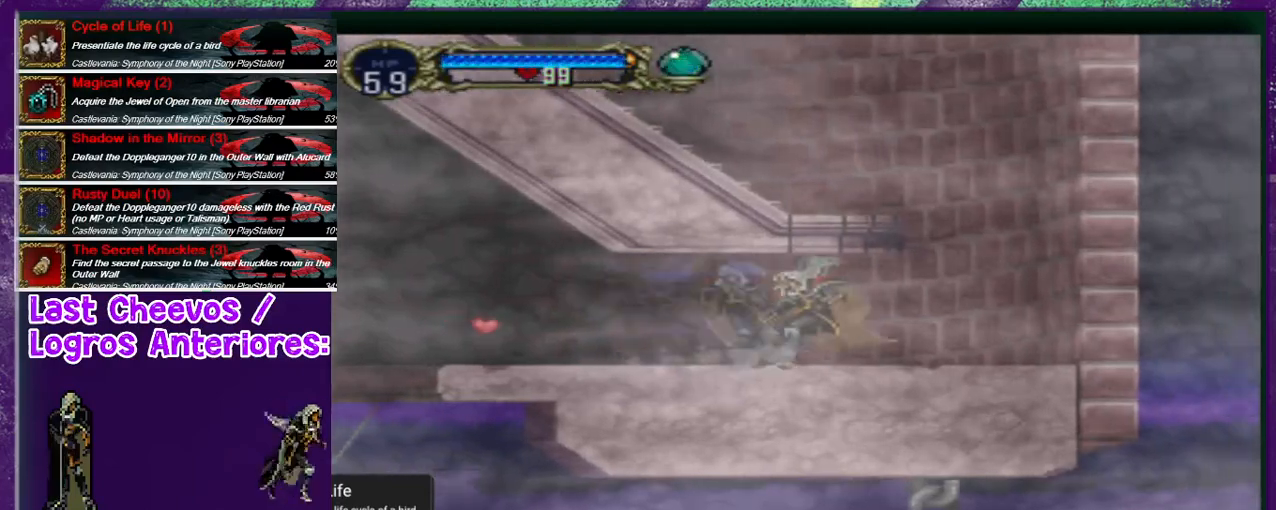
{"buttons": ["CROSS"], "left_stick": "center", "right_stick": "center", "events": [[167, "TRIANGLE", "down"], [200, "DPAD_RIGHT", "down"], [200, "TRIANGLE", "up"], [467, "CROSS", "down"], [467, "DPAD_RIGHT", "up"]]}
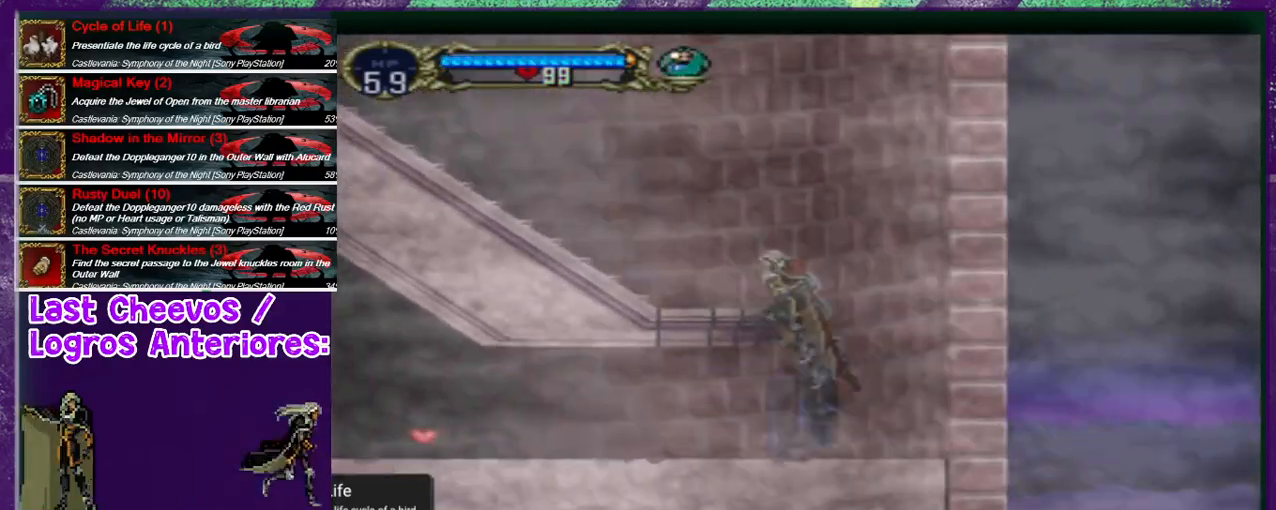
{"buttons": ["DPAD_LEFT"], "left_stick": "center", "right_stick": "center", "events": [[133, "DPAD_LEFT", "down"], [367, "CROSS", "up"]]}
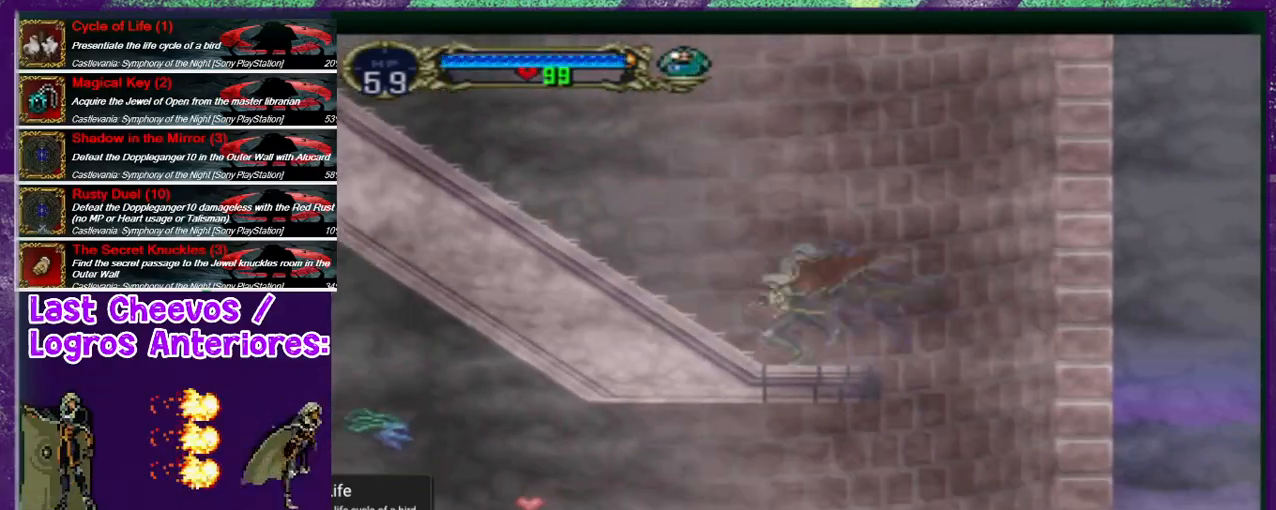
{"buttons": ["TRIANGLE"], "left_stick": "center", "right_stick": "center", "events": [[33, "DPAD_LEFT", "up"], [100, "DPAD_RIGHT", "down"], [267, "DPAD_RIGHT", "up"], [267, "TRIANGLE", "down"], [300, "TRIANGLE", "up"], [433, "TRIANGLE", "down"]]}
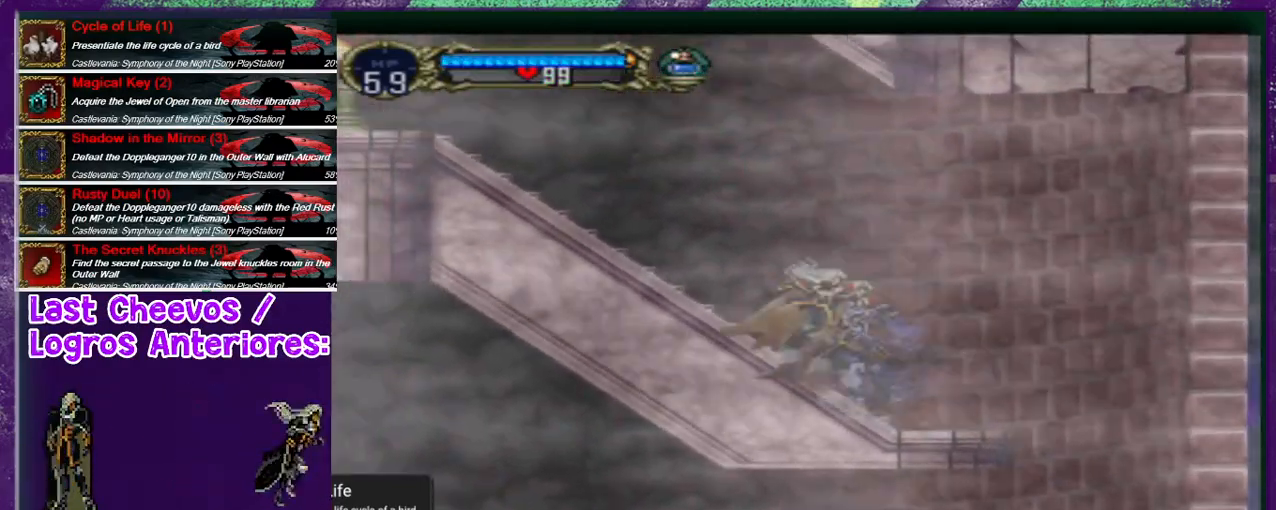
{"buttons": [], "left_stick": "center", "right_stick": "center", "events": [[67, "TRIANGLE", "up"]]}
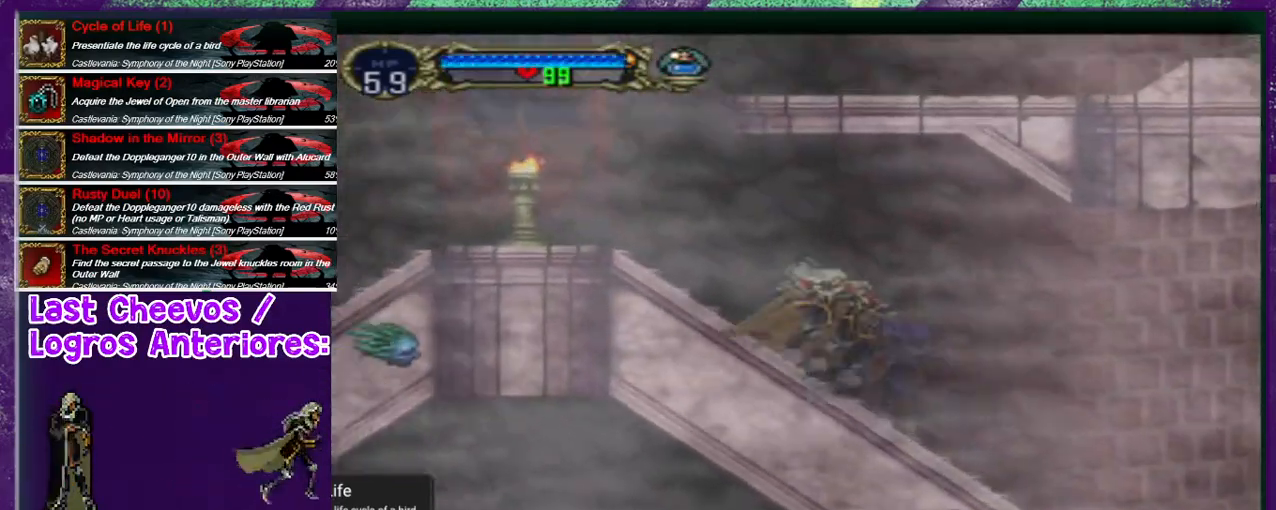
{"buttons": ["TRIANGLE"], "left_stick": "center", "right_stick": "center", "events": [[33, "TRIANGLE", "down"], [133, "TRIANGLE", "up"], [300, "TRIANGLE", "down"], [433, "TRIANGLE", "up"], [500, "TRIANGLE", "down"]]}
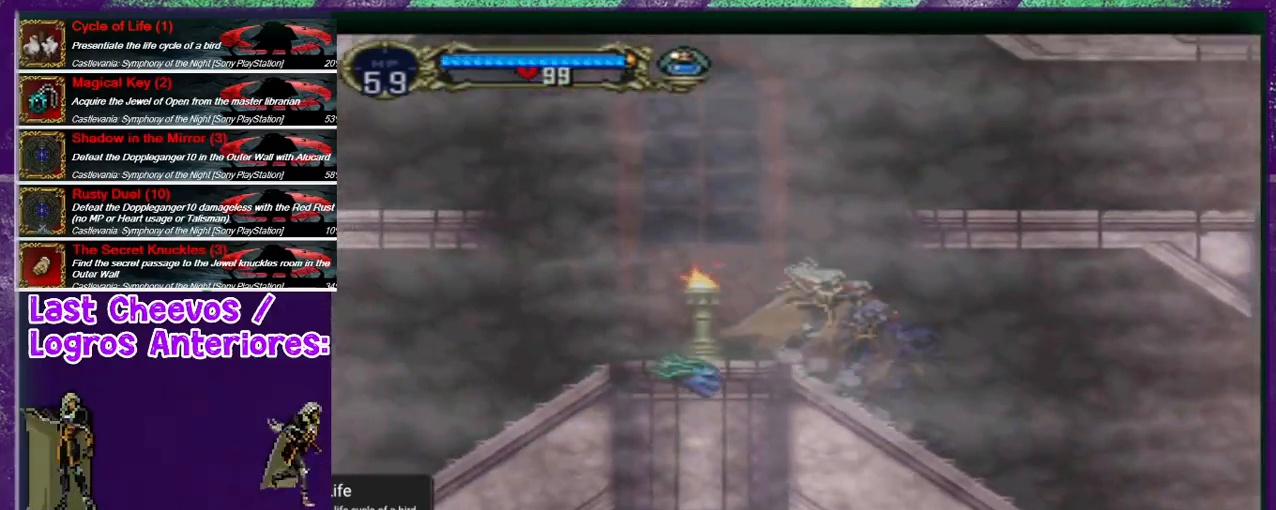
{"buttons": ["CROSS", "DPAD_RIGHT"], "left_stick": "center", "right_stick": "center", "events": [[67, "TRIANGLE", "up"], [167, "DPAD_RIGHT", "down"], [200, "CROSS", "down"]]}